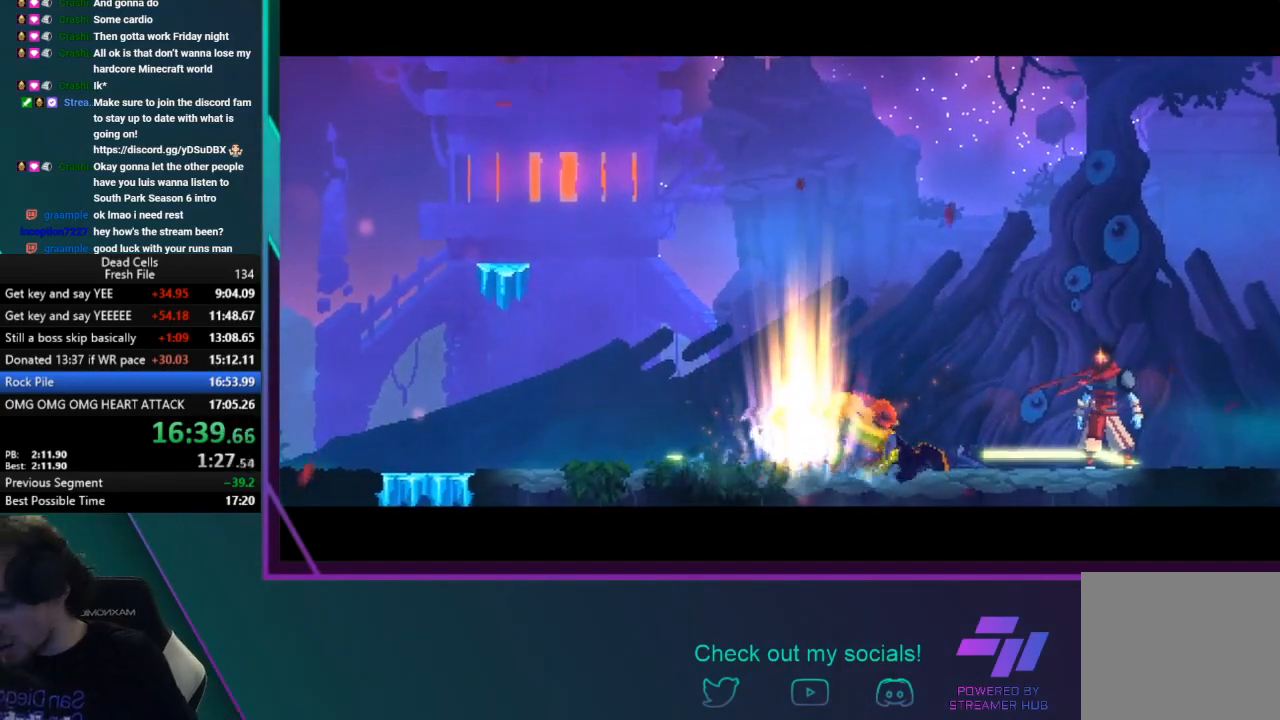
Gameplay with a controller (PlayStation layout); each line is a JSON object with the inputs held at the frame after it. "events" lists button and stick changes between this image and that frame as [ms after this image, input, new state], when the widget could be followed in between. Not read: L3 left_stick right_stick.
{"buttons": [], "events": [[67, "CROSS", "down"], [167, "CROSS", "up"], [234, "CROSS", "down"], [368, "CROSS", "up"], [434, "CROSS", "down"], [501, "CROSS", "up"]]}
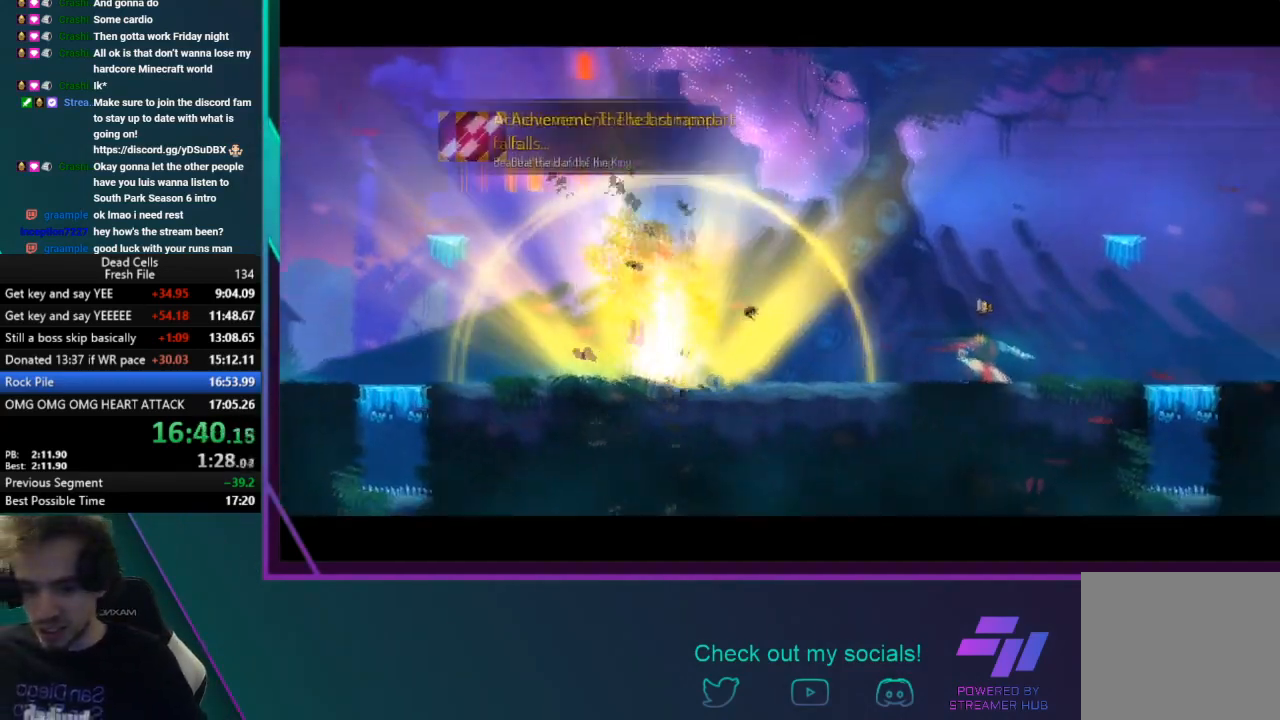
{"buttons": [], "events": [[67, "CROSS", "down"], [167, "CROSS", "up"]]}
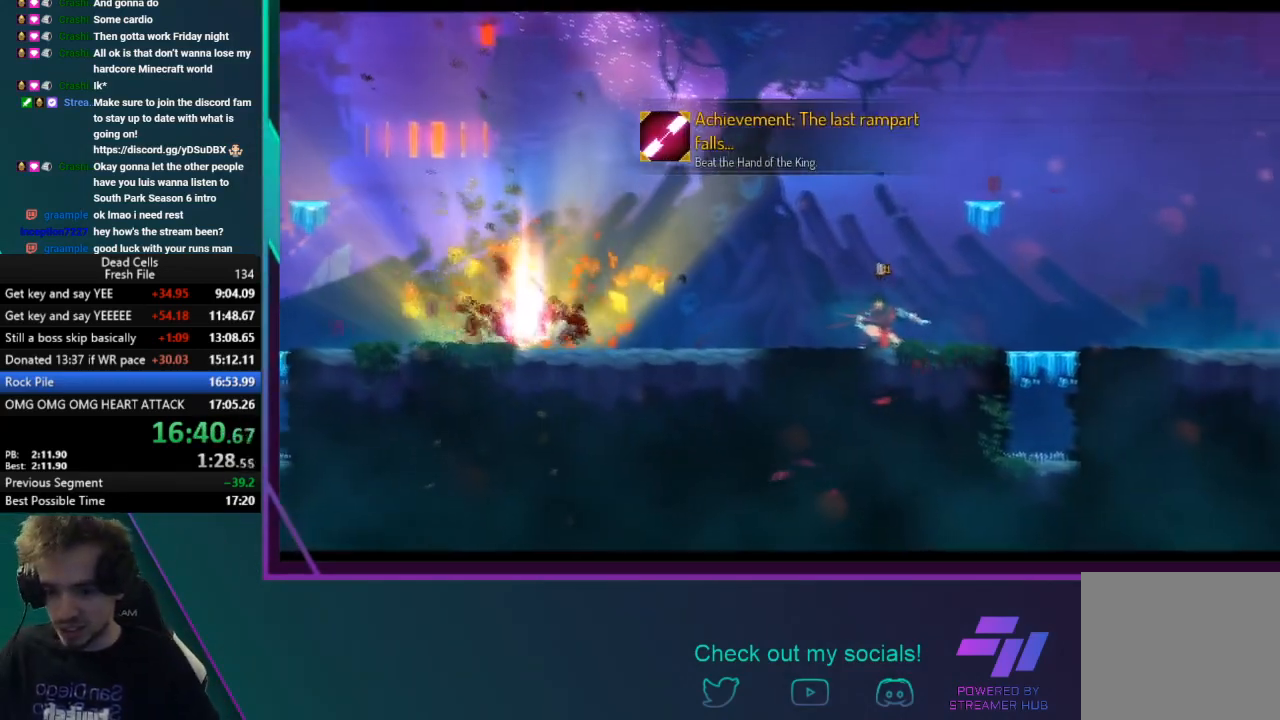
{"buttons": [], "events": []}
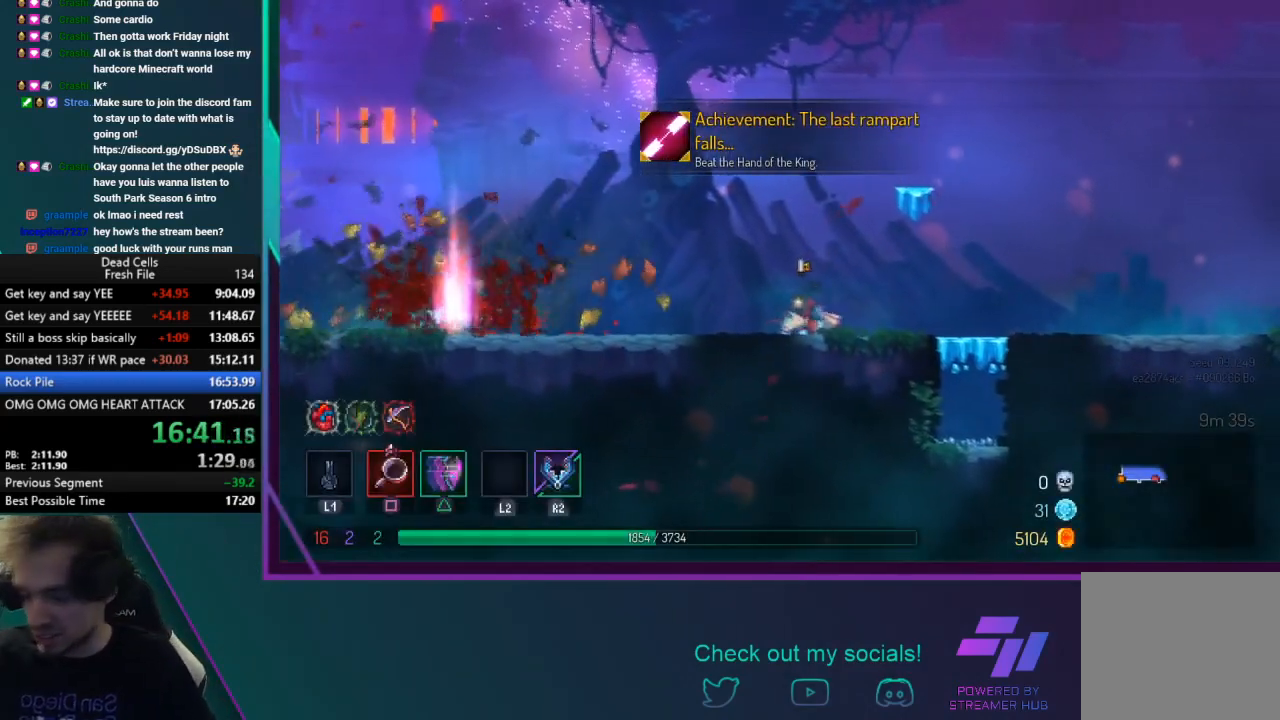
{"buttons": [], "events": []}
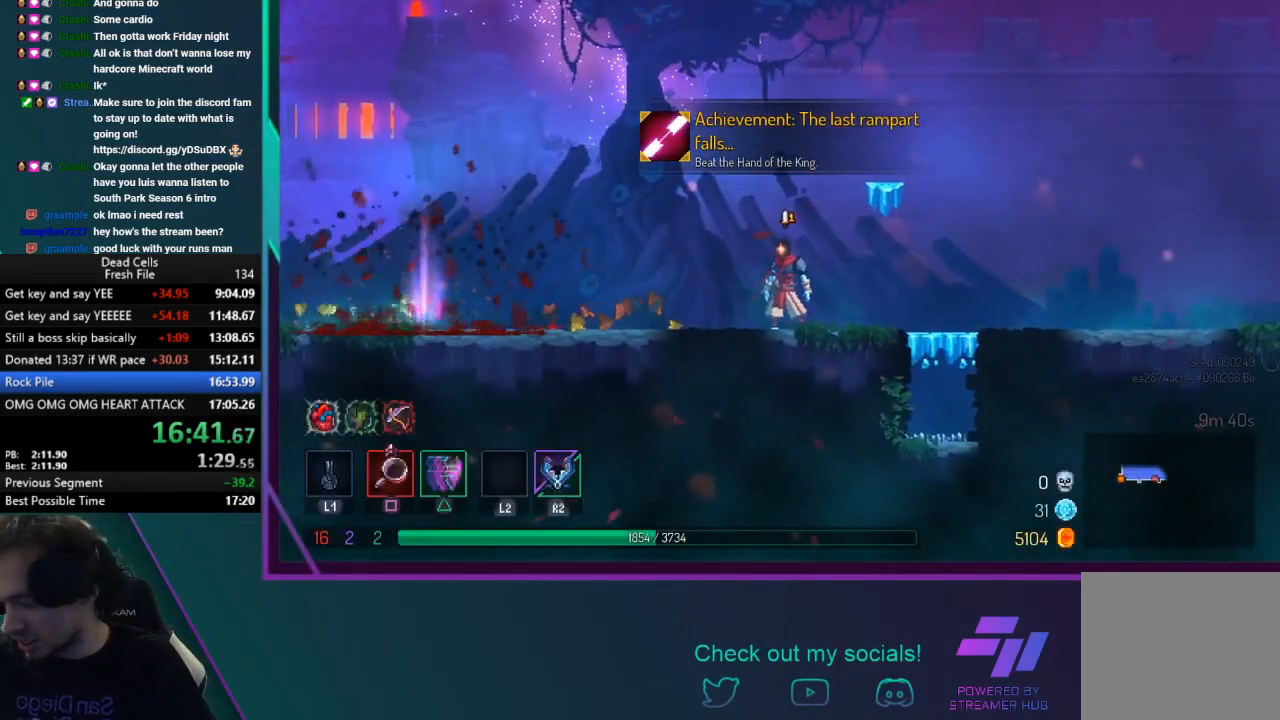
{"buttons": [], "events": []}
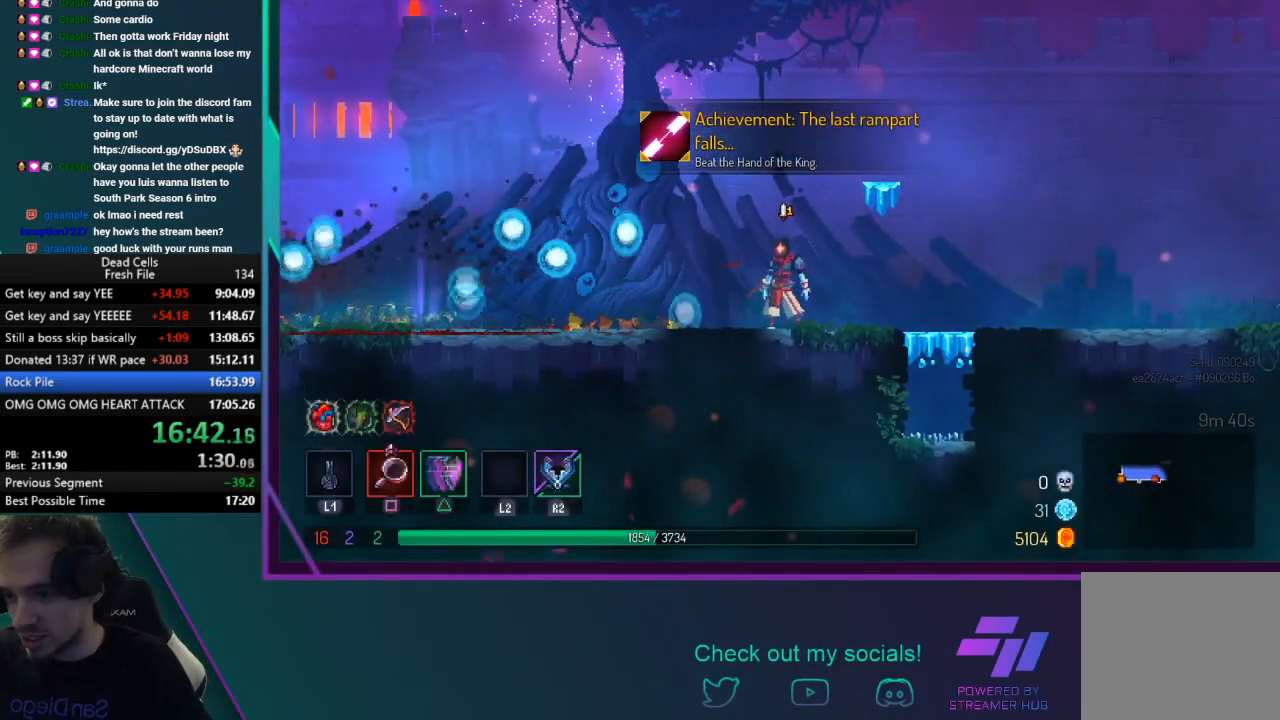
{"buttons": [], "events": [[234, "TRIANGLE", "down"], [267, "CIRCLE", "down"], [467, "CIRCLE", "up"], [467, "TRIANGLE", "up"]]}
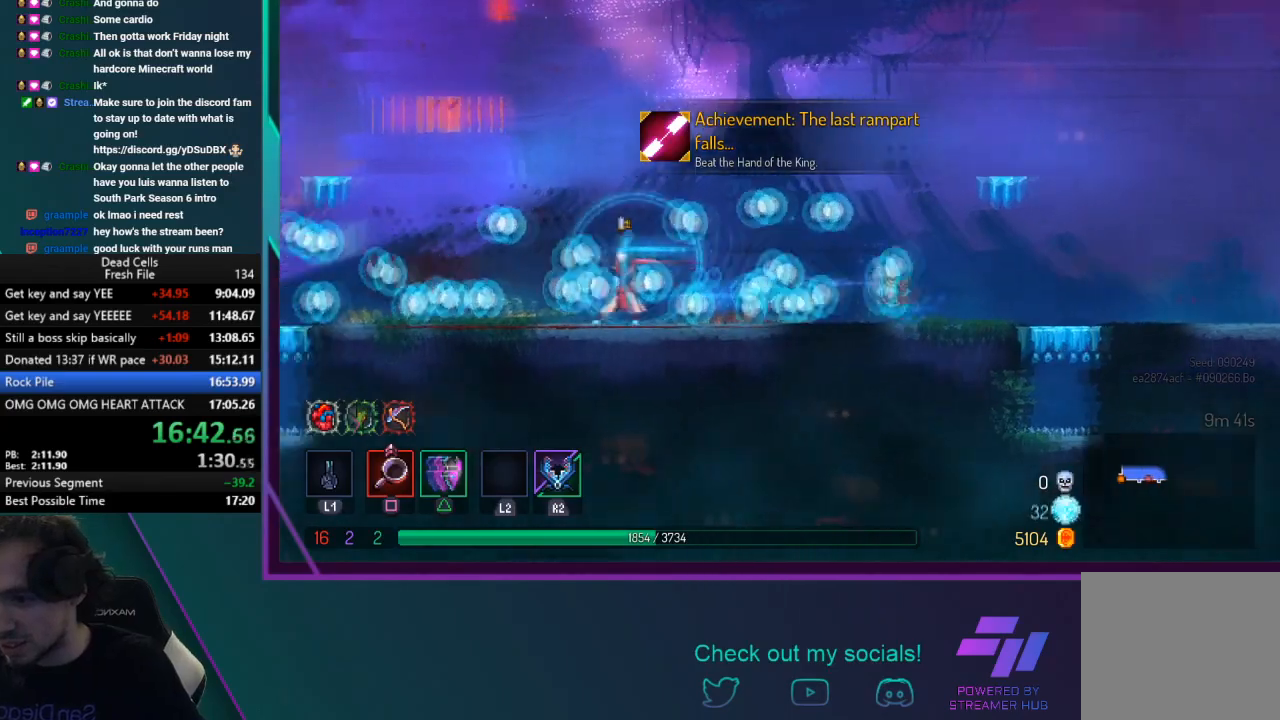
{"buttons": [], "events": []}
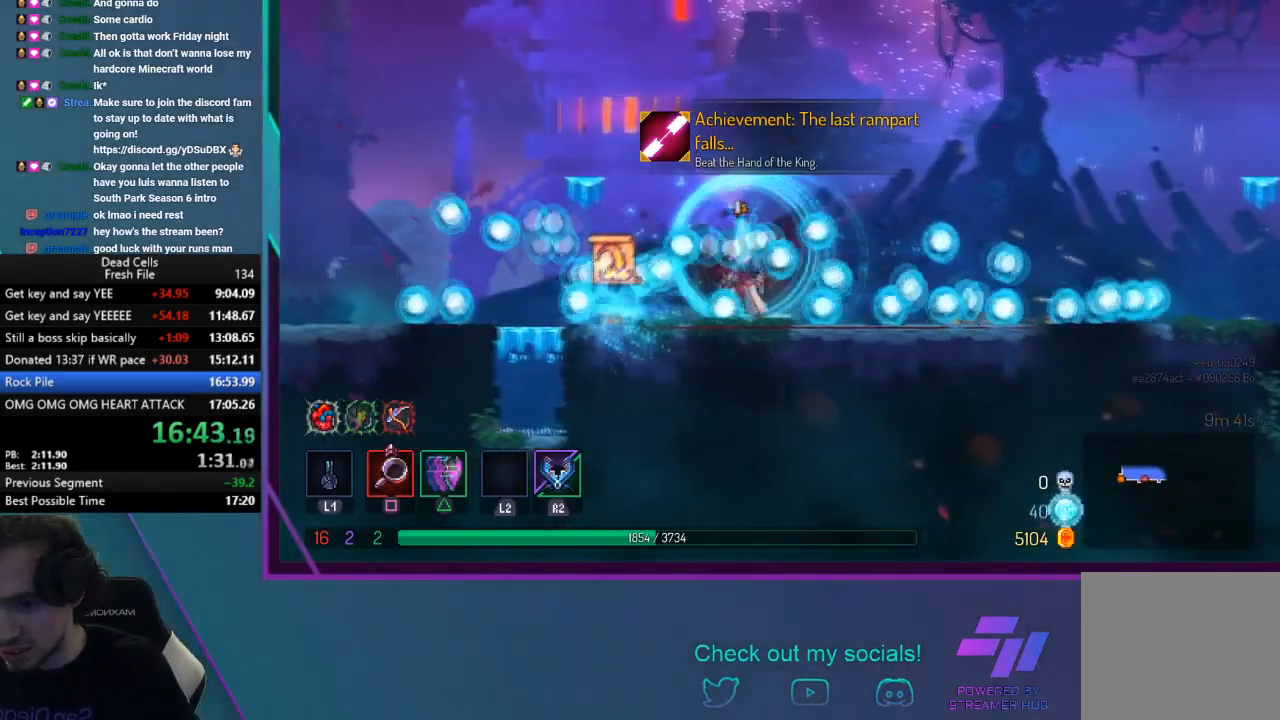
{"buttons": [], "events": []}
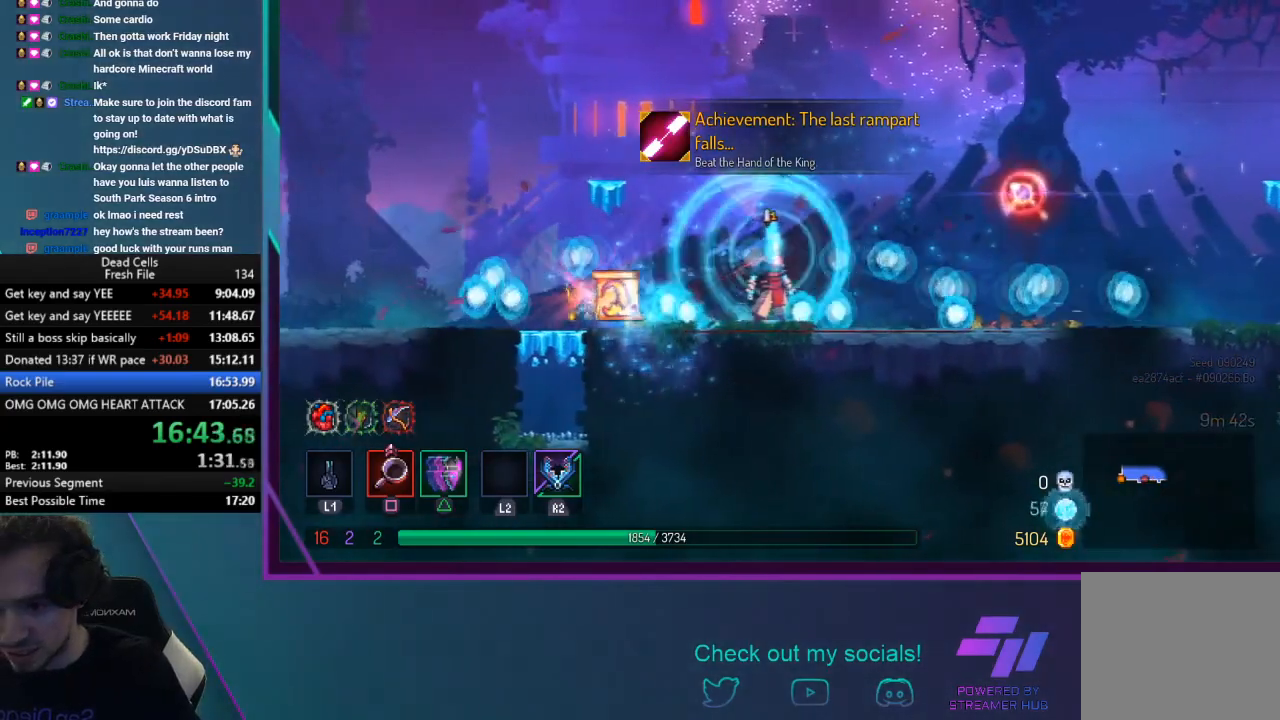
{"buttons": [], "events": []}
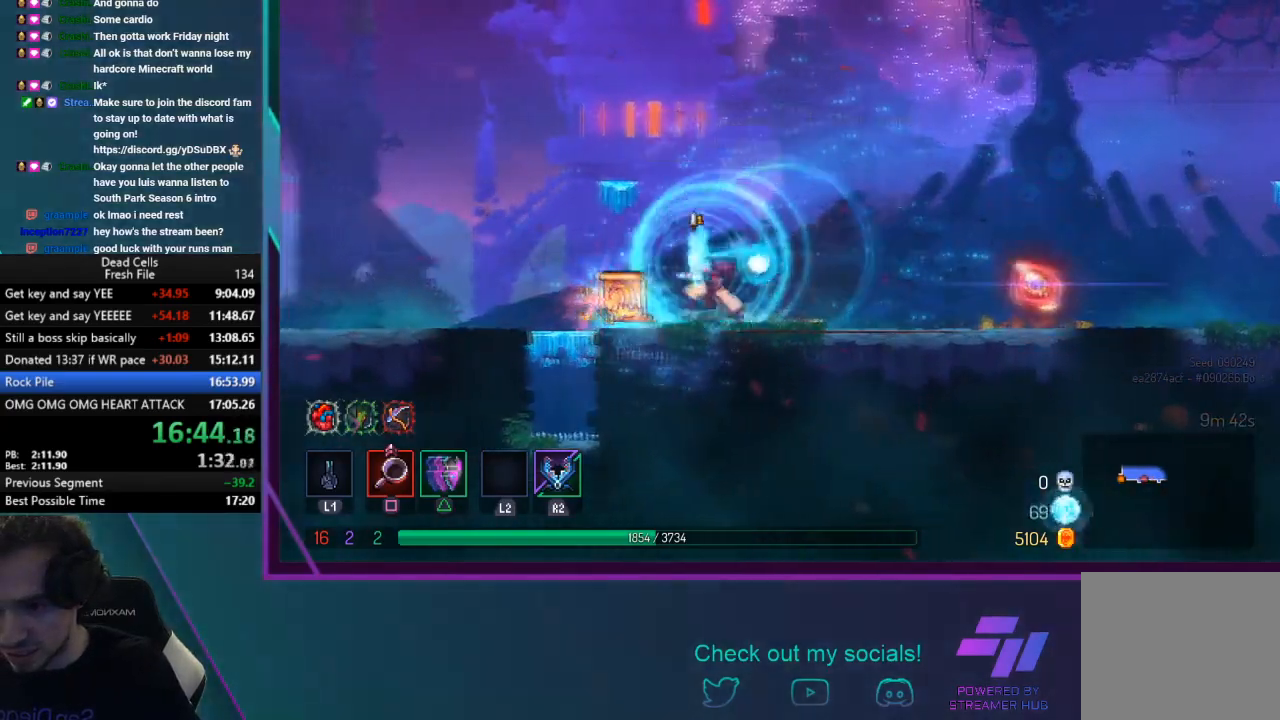
{"buttons": ["R1"], "events": [[434, "R1", "down"]]}
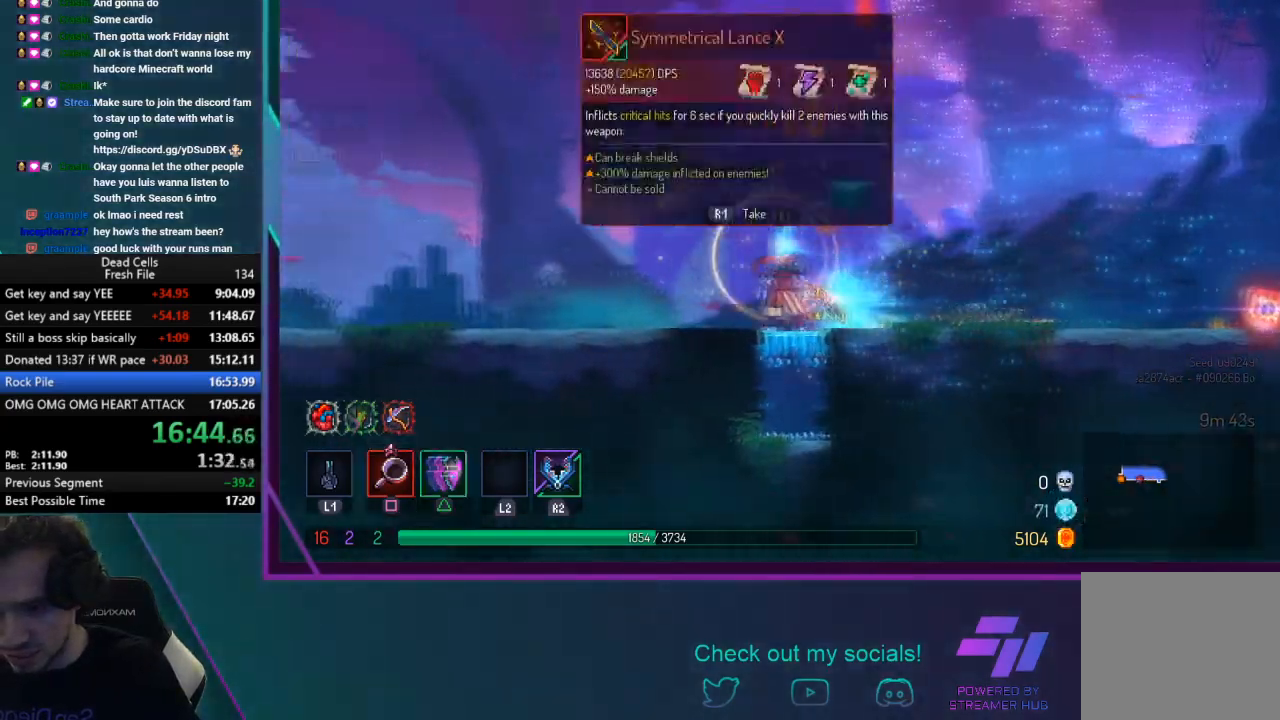
{"buttons": ["R1"], "events": [[100, "R1", "up"], [467, "R1", "down"]]}
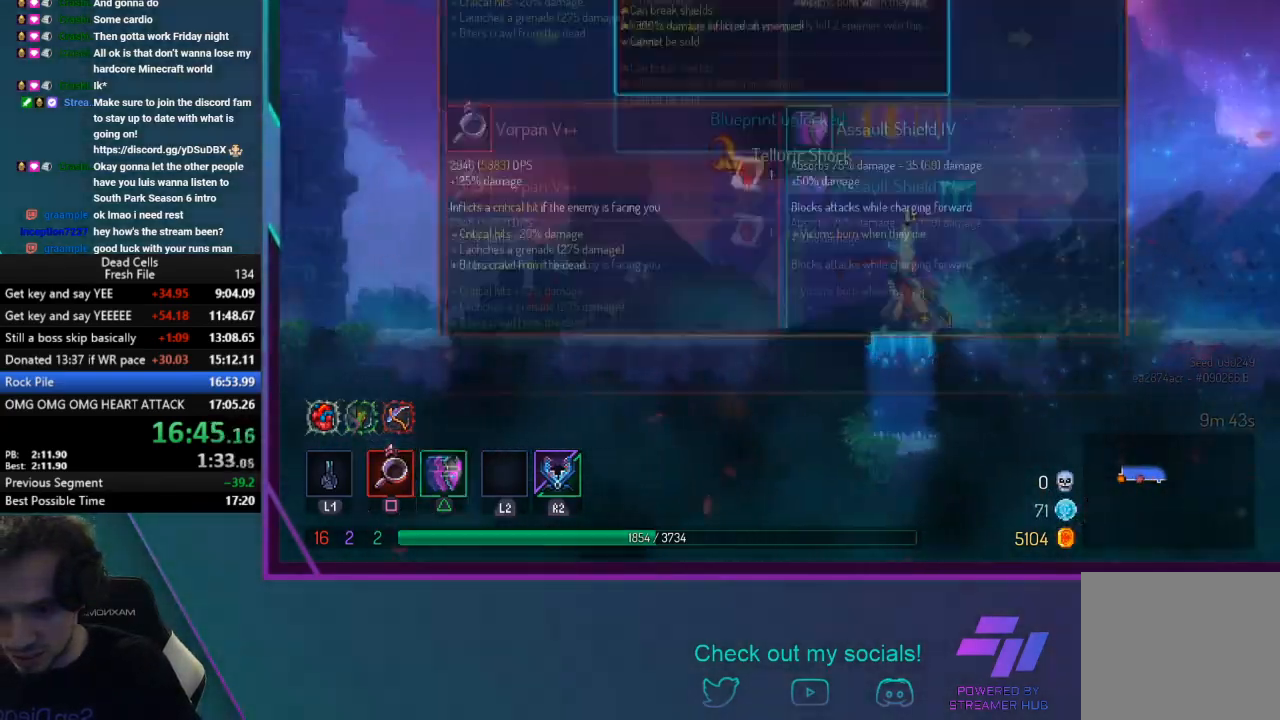
{"buttons": [], "events": [[133, "R1", "up"]]}
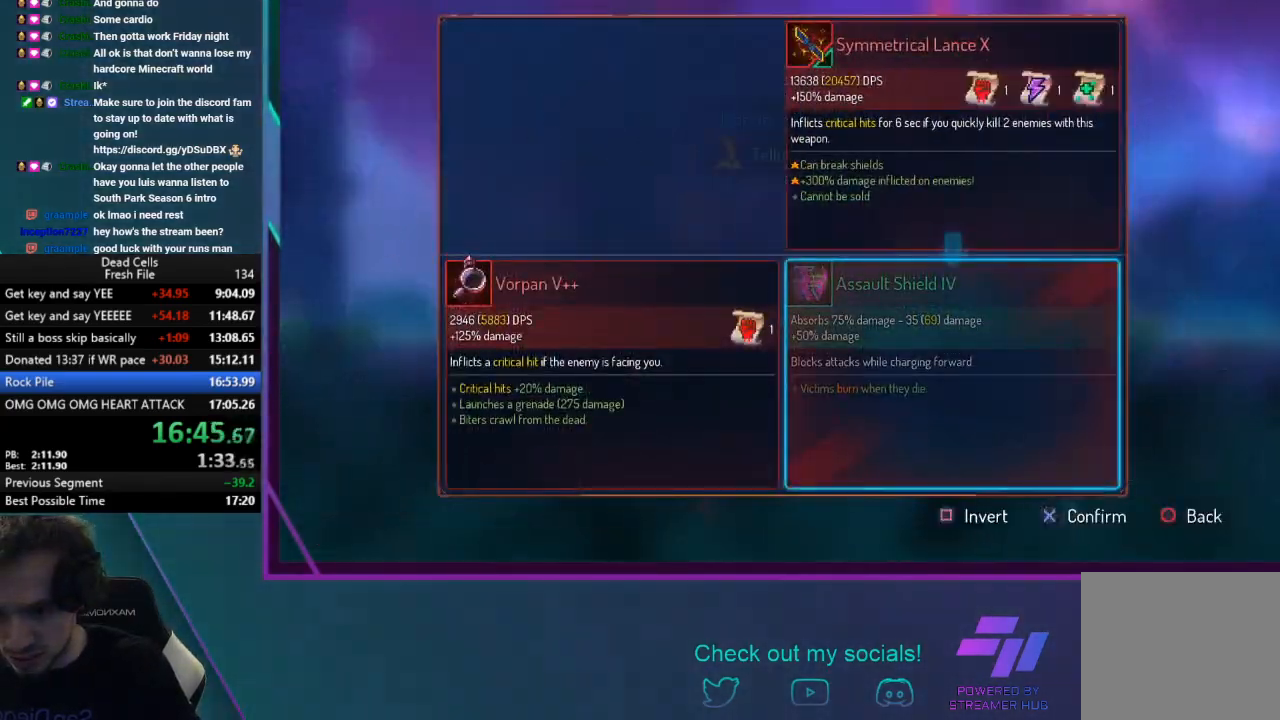
{"buttons": [], "events": []}
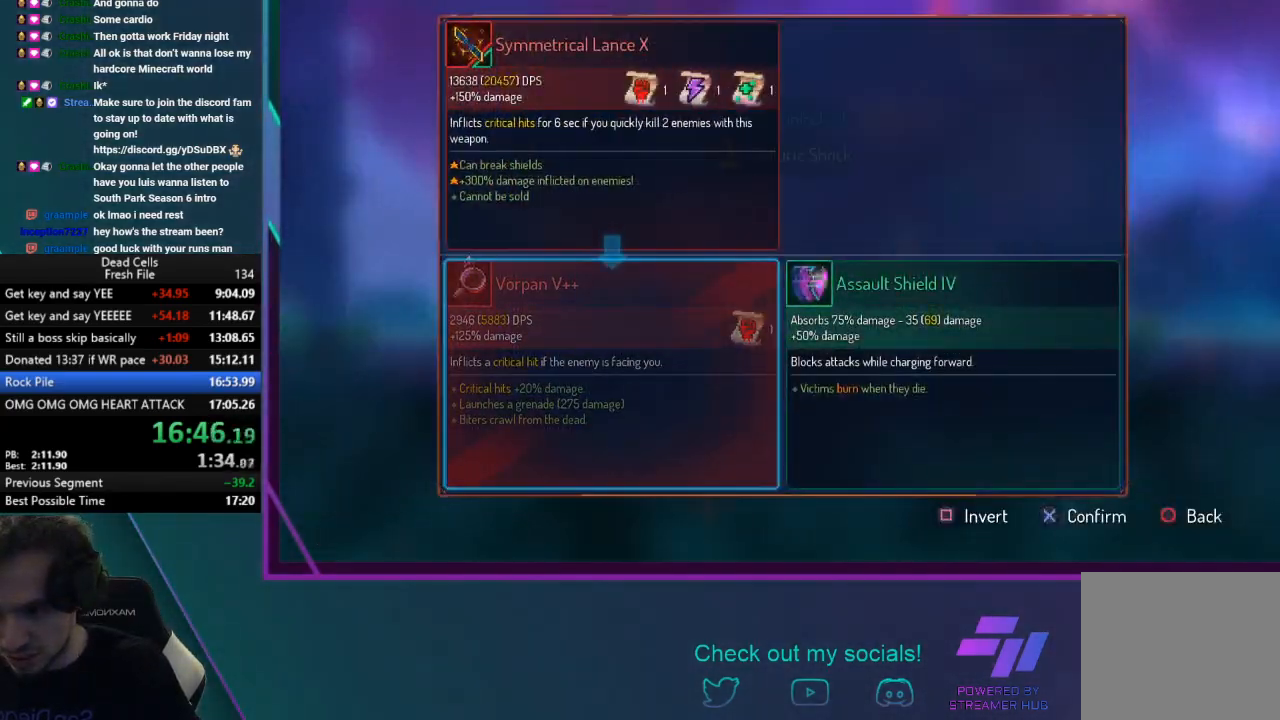
{"buttons": [], "events": [[33, "CROSS", "down"], [234, "CROSS", "up"]]}
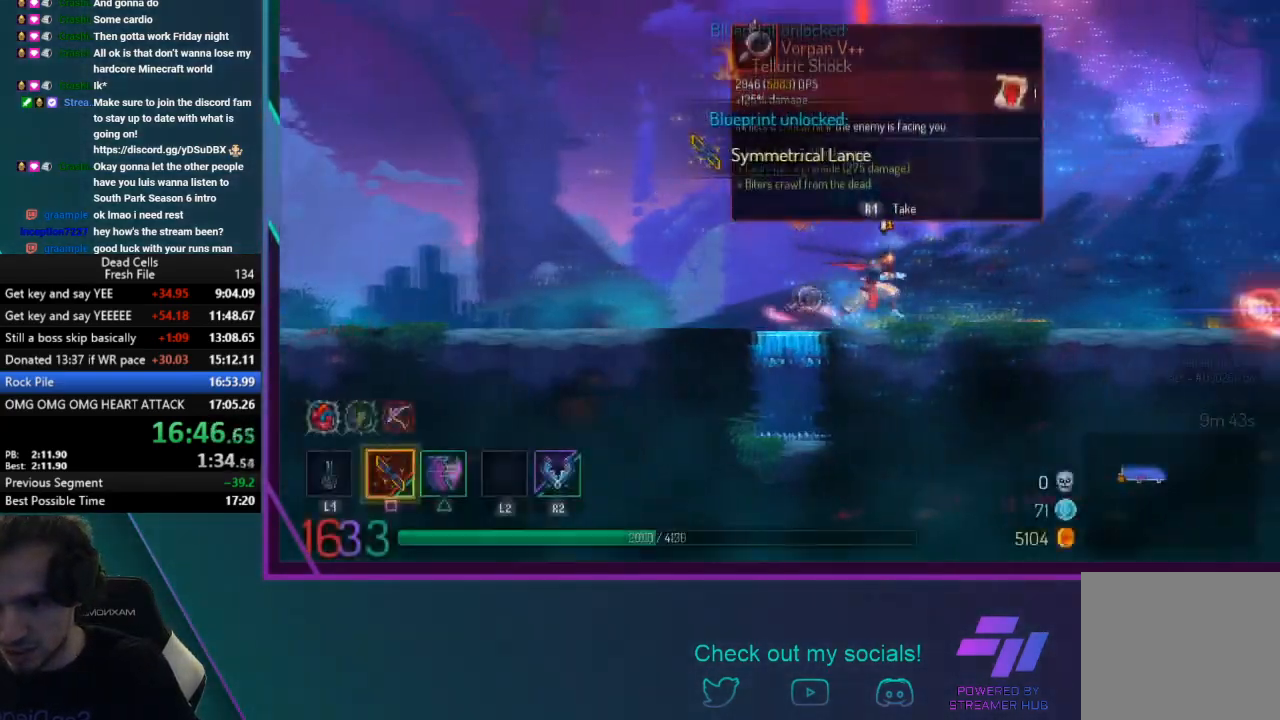
{"buttons": [], "events": [[34, "TRIANGLE", "down"], [67, "CIRCLE", "down"], [334, "CIRCLE", "up"], [334, "TRIANGLE", "up"]]}
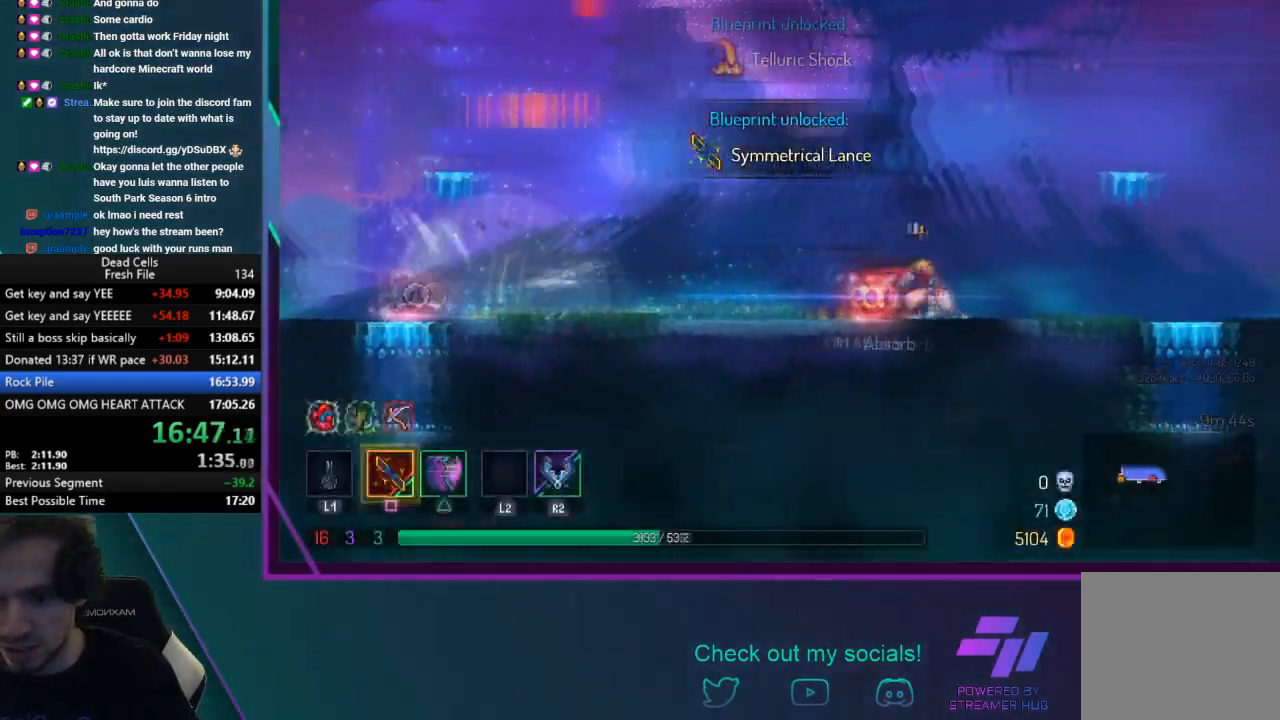
{"buttons": ["CIRCLE", "TRIANGLE"], "events": [[400, "CIRCLE", "down"], [400, "TRIANGLE", "down"]]}
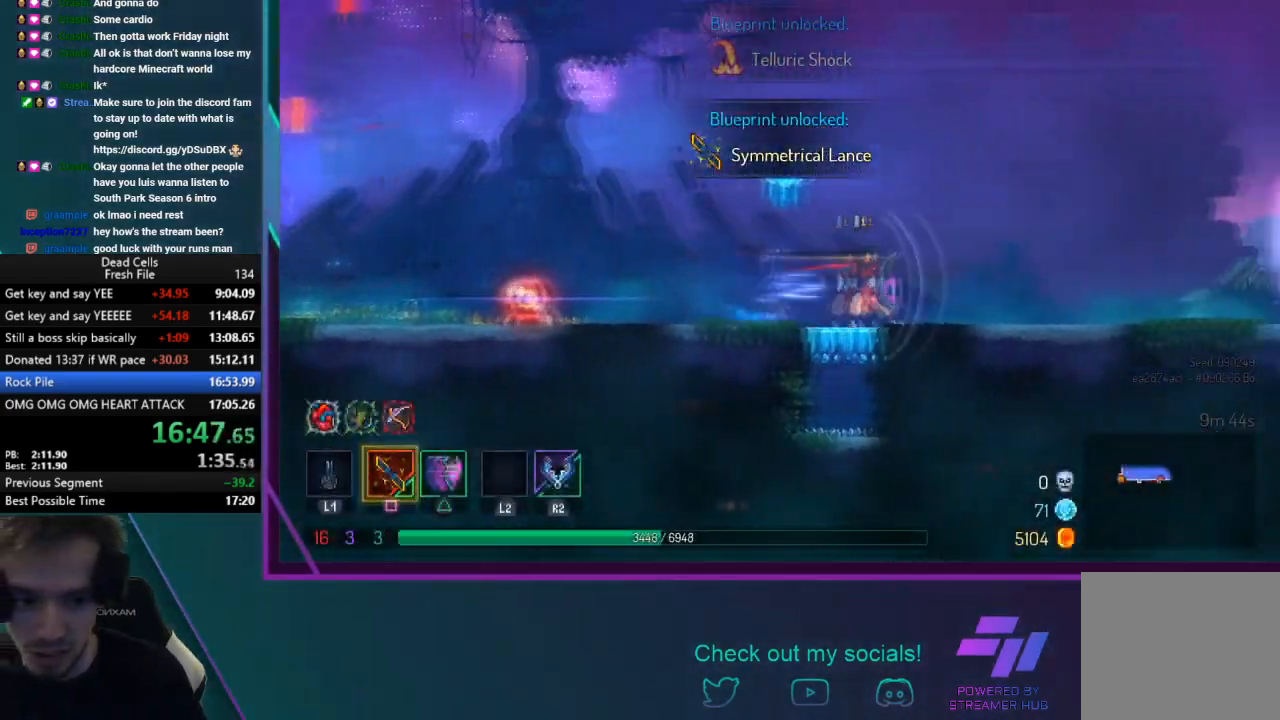
{"buttons": [], "events": [[134, "CIRCLE", "up"], [167, "TRIANGLE", "up"], [267, "SQUARE", "down"], [501, "SQUARE", "up"]]}
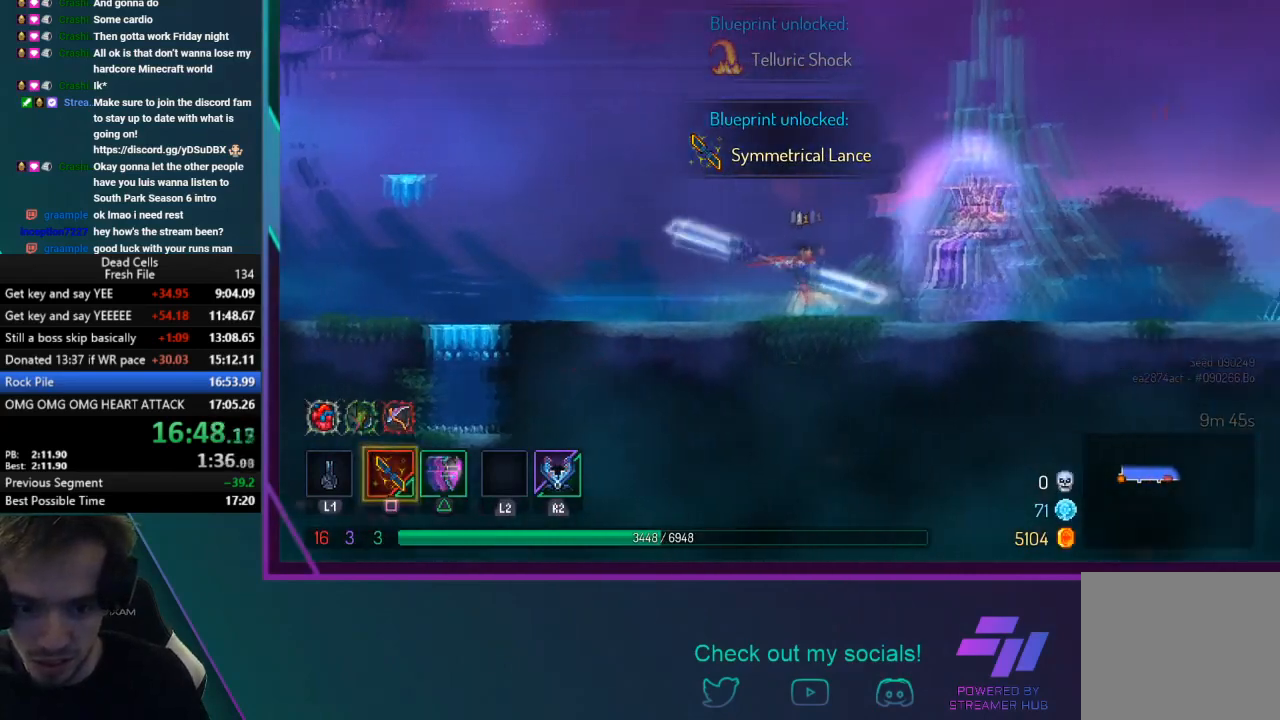
{"buttons": [], "events": []}
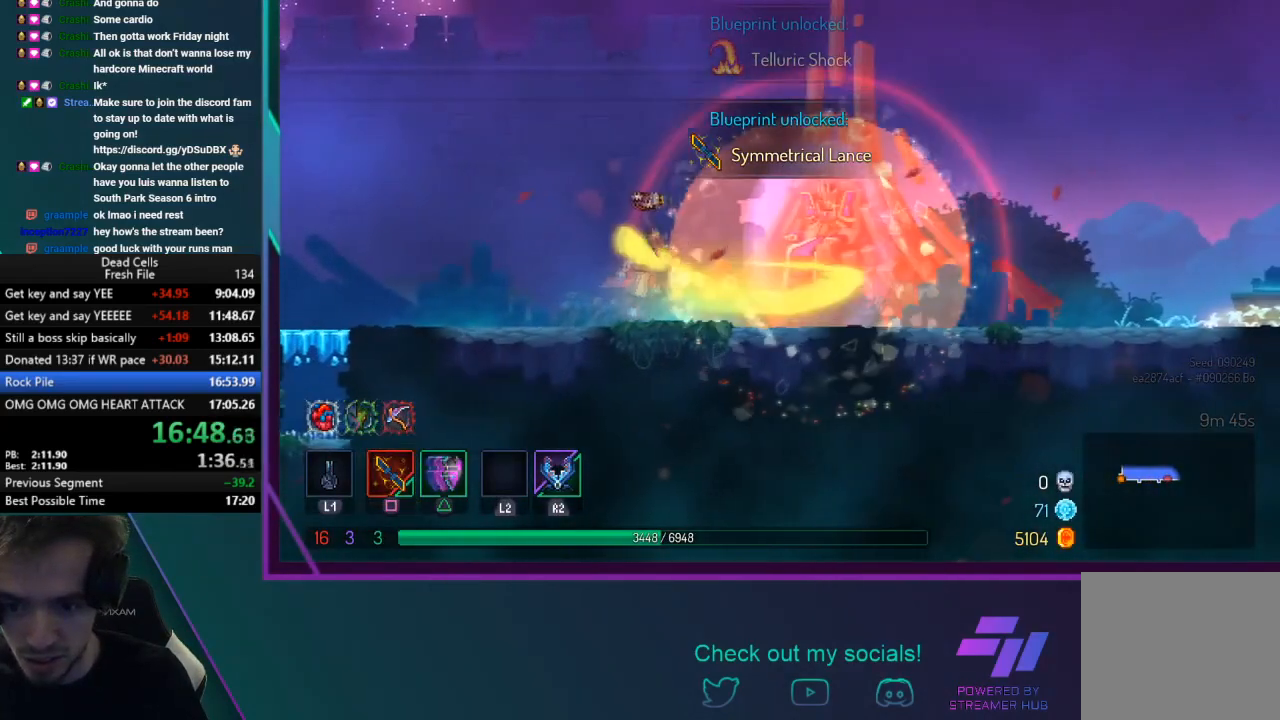
{"buttons": [], "events": []}
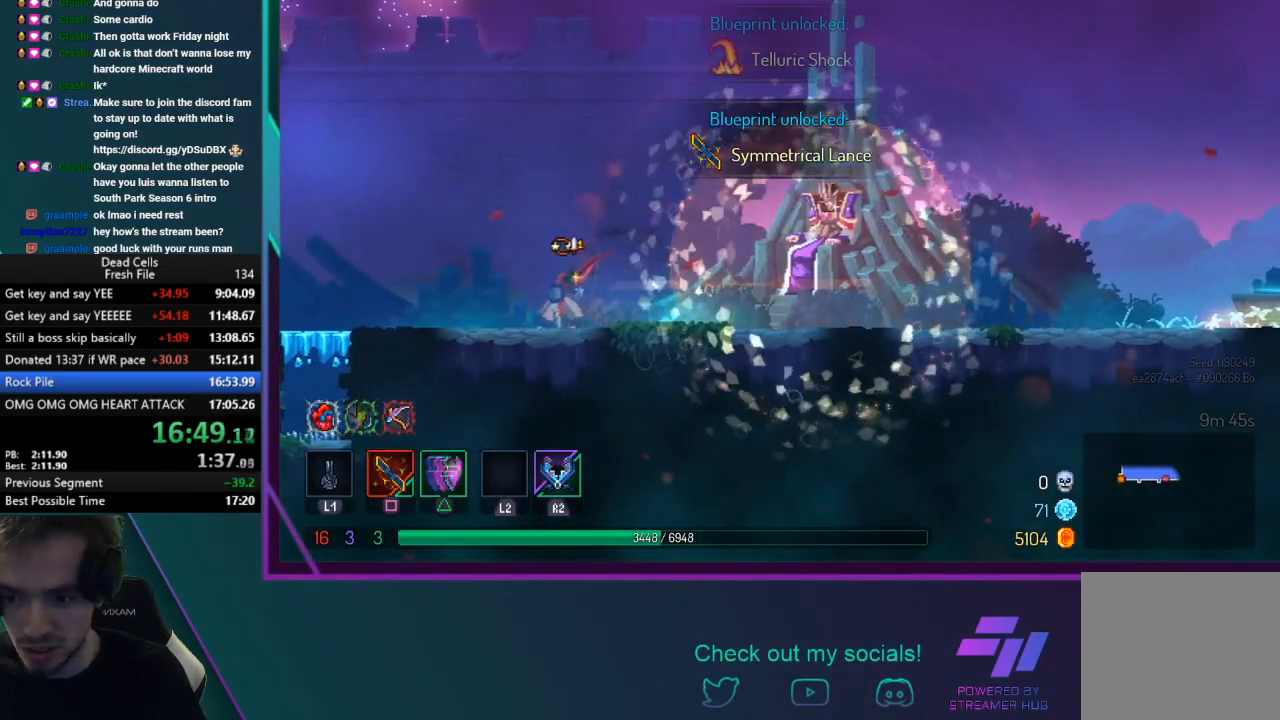
{"buttons": [], "events": []}
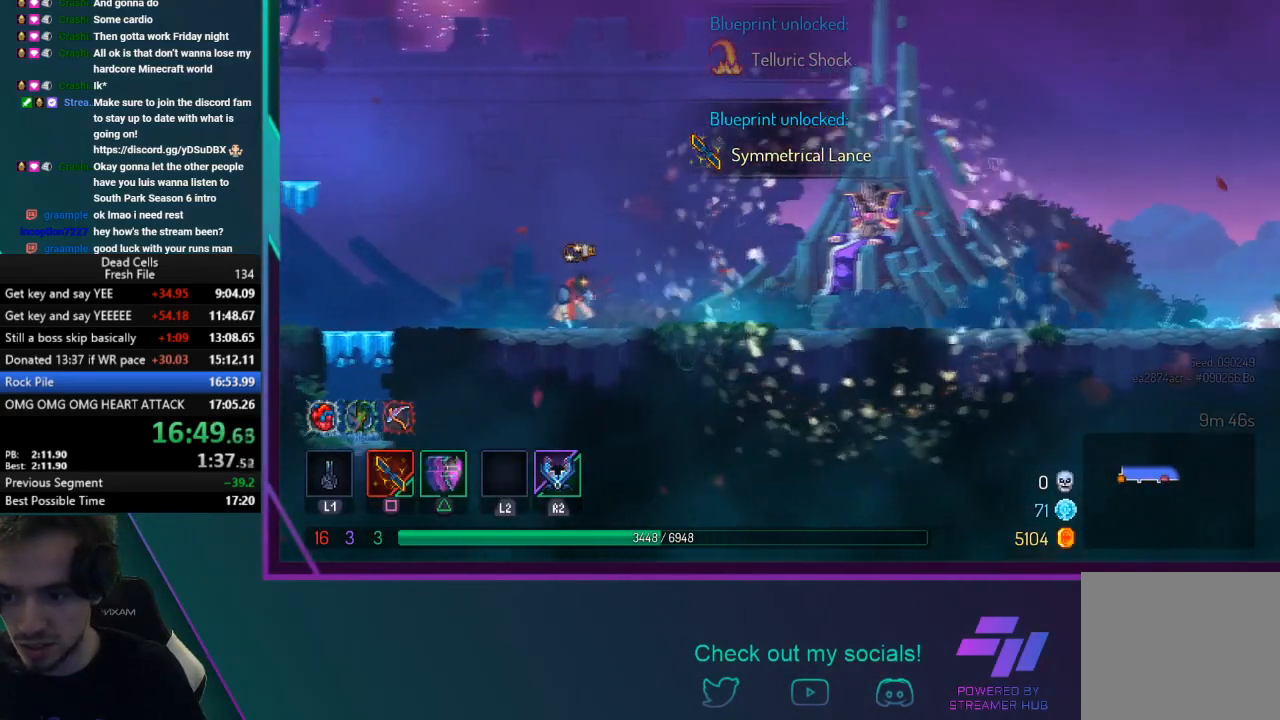
{"buttons": ["CIRCLE", "TRIANGLE"], "events": [[300, "TRIANGLE", "down"], [334, "CIRCLE", "down"]]}
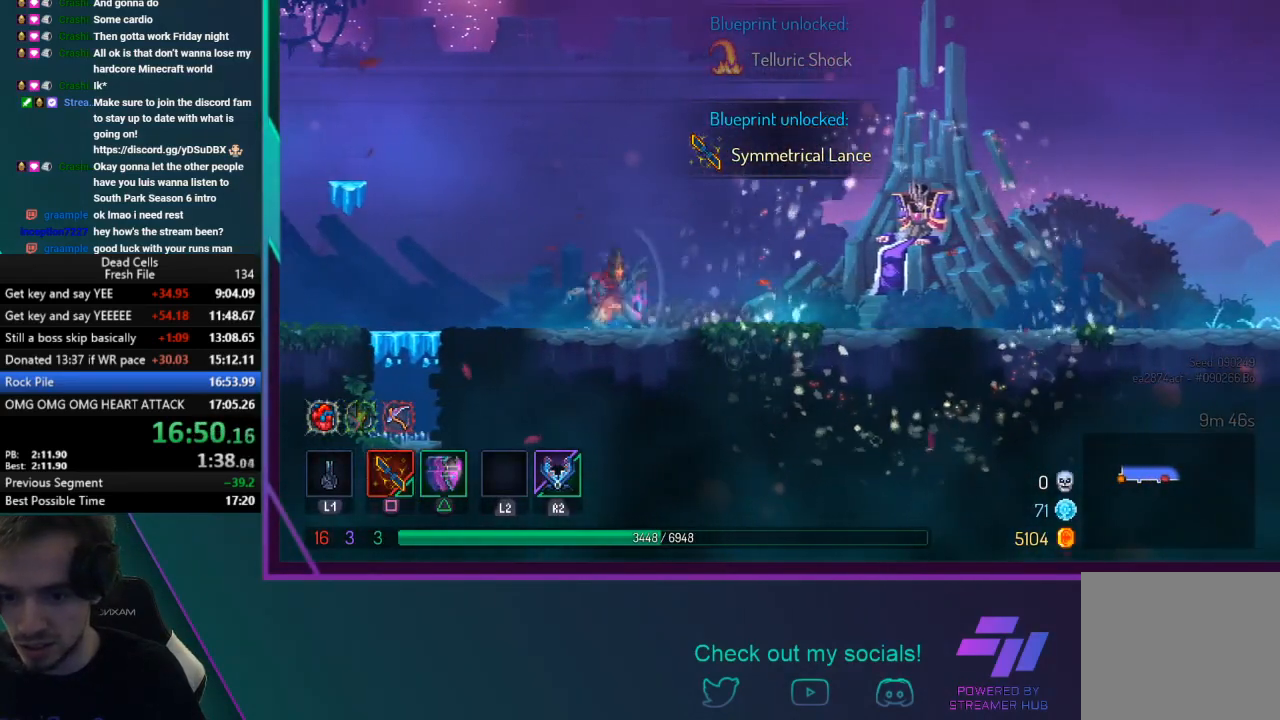
{"buttons": [], "events": [[33, "CIRCLE", "up"], [33, "TRIANGLE", "up"], [367, "R1", "down"], [500, "R1", "up"]]}
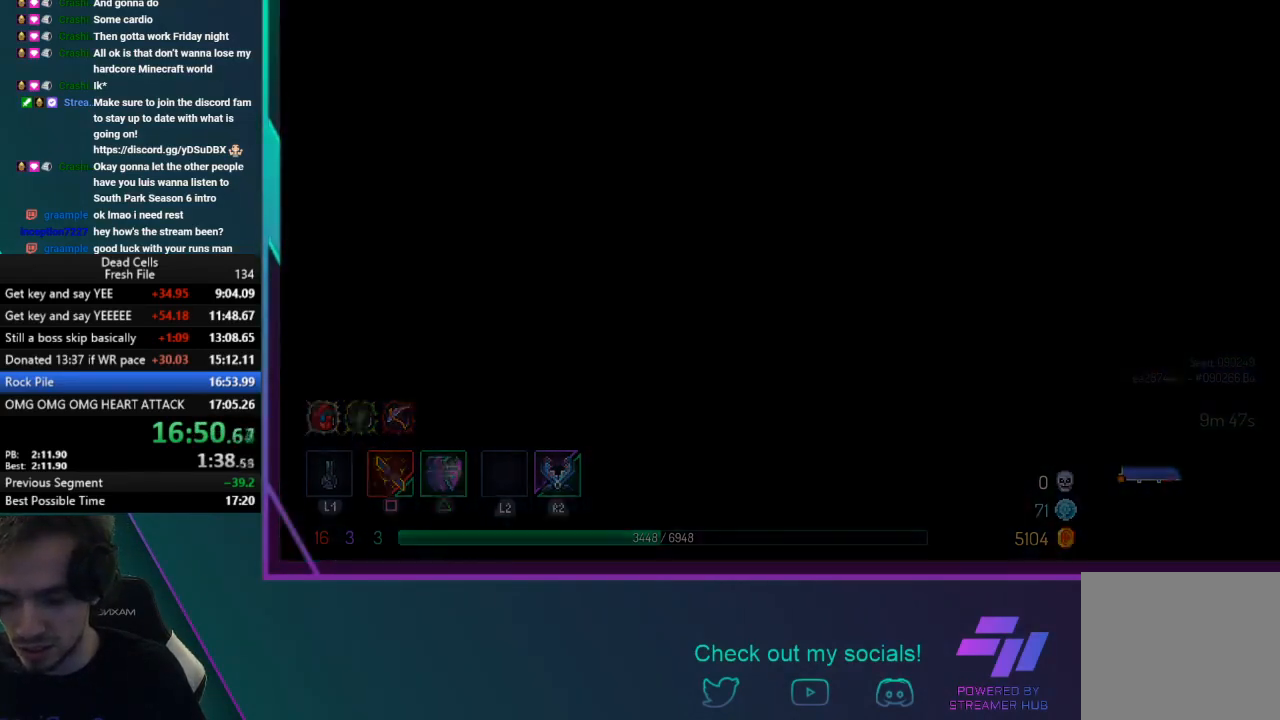
{"buttons": [], "events": [[34, "R1", "down"], [167, "R1", "up"], [200, "R1", "down"], [367, "R1", "up"]]}
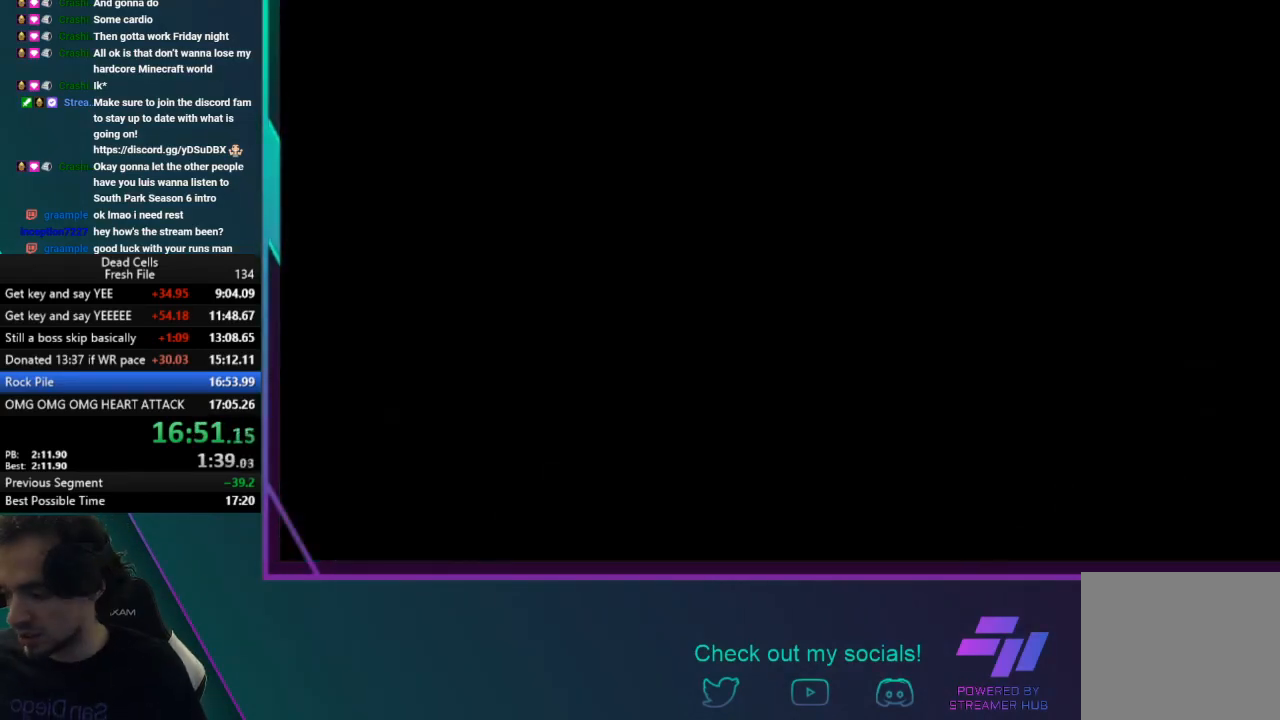
{"buttons": [], "events": []}
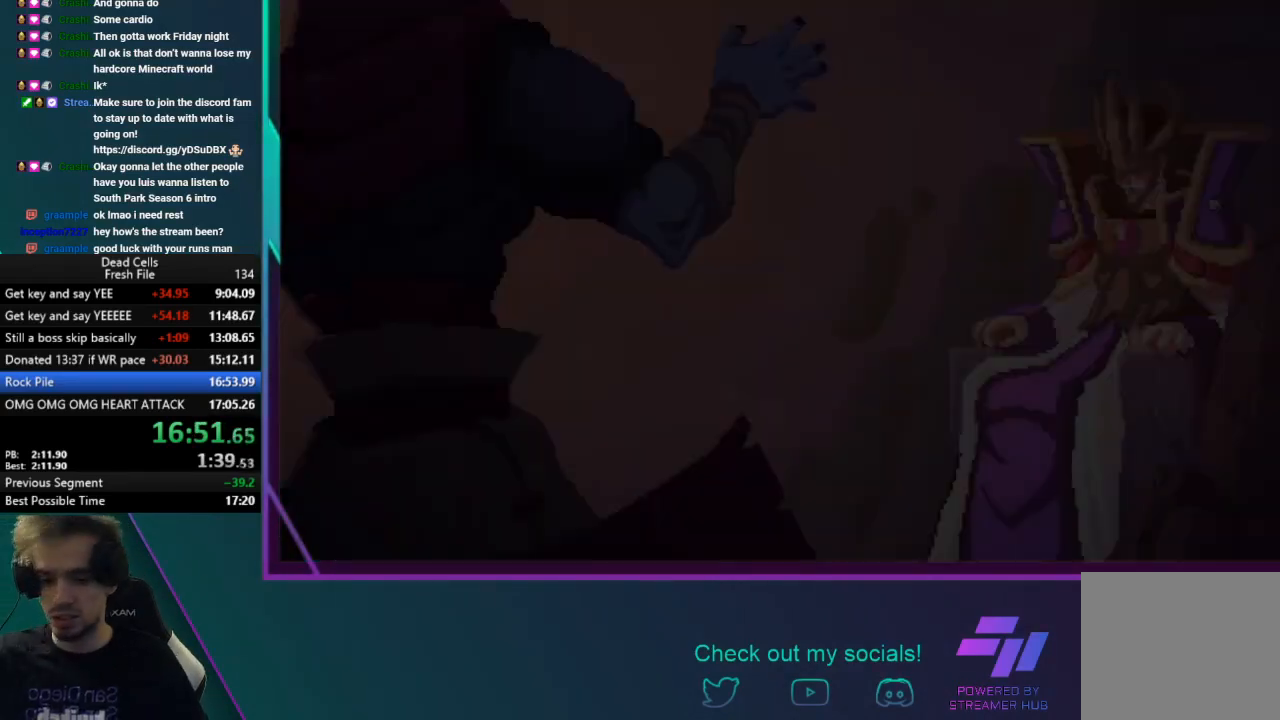
{"buttons": [], "events": [[367, "CROSS", "down"], [467, "CROSS", "up"]]}
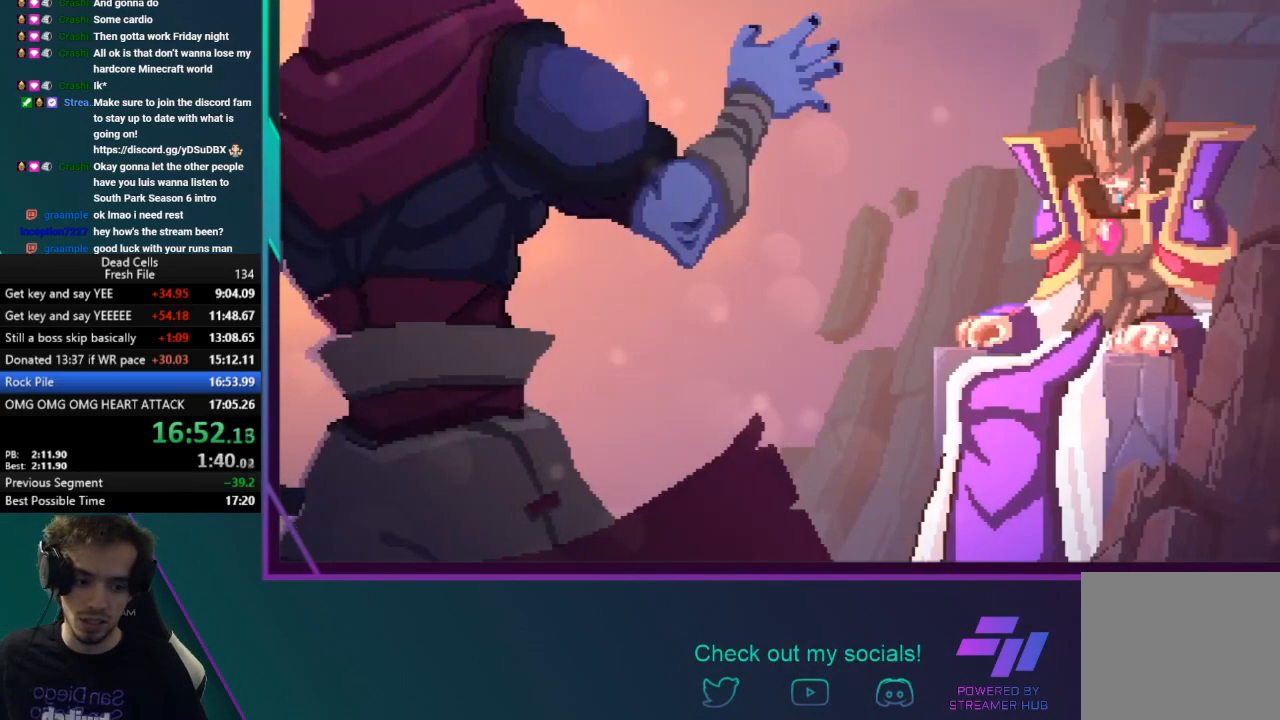
{"buttons": [], "events": [[33, "CROSS", "down"], [166, "CROSS", "up"], [233, "CROSS", "down"], [467, "CROSS", "up"]]}